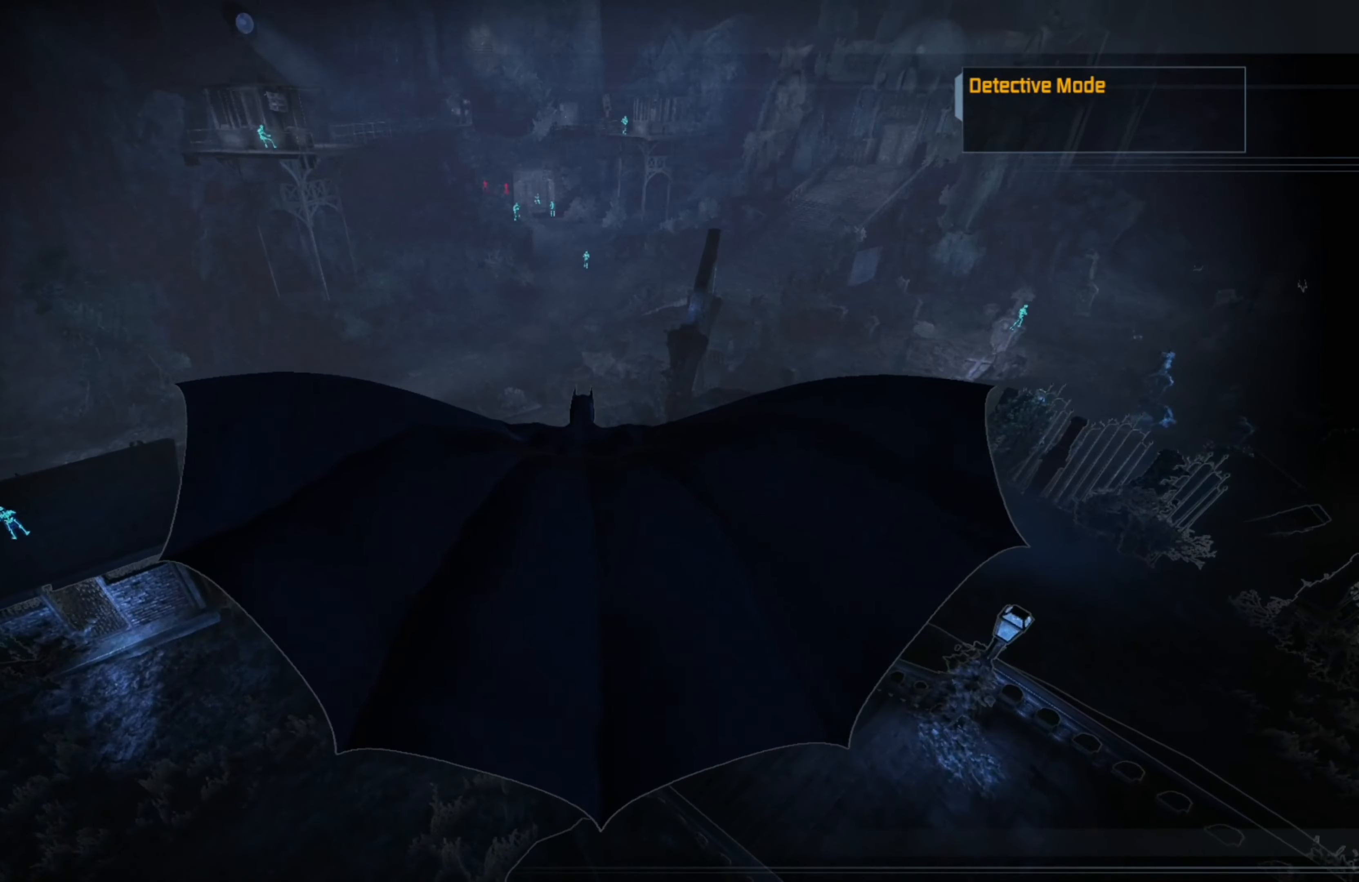
Gameplay with a controller (Xbox layout); each line is a JSON object with the inputs held at the frame after it. "events" lists button and stick changes between this image and that frame as [ms after this image, input, new state], when the widget could be followed in between.
{"buttons": ["A"], "left_stick": "up", "right_stick": "center", "events": []}
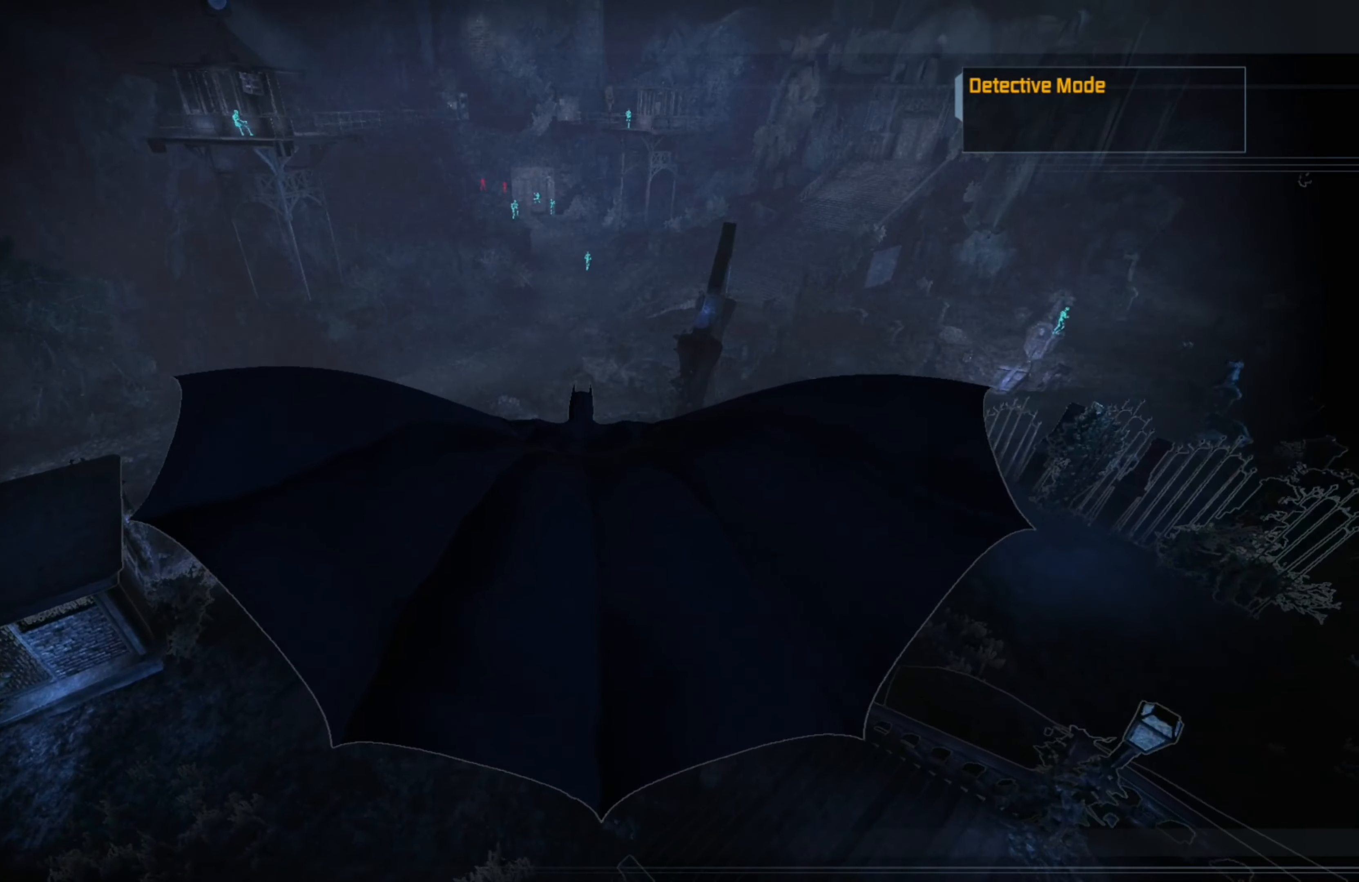
{"buttons": ["A"], "left_stick": "up", "right_stick": "center", "events": []}
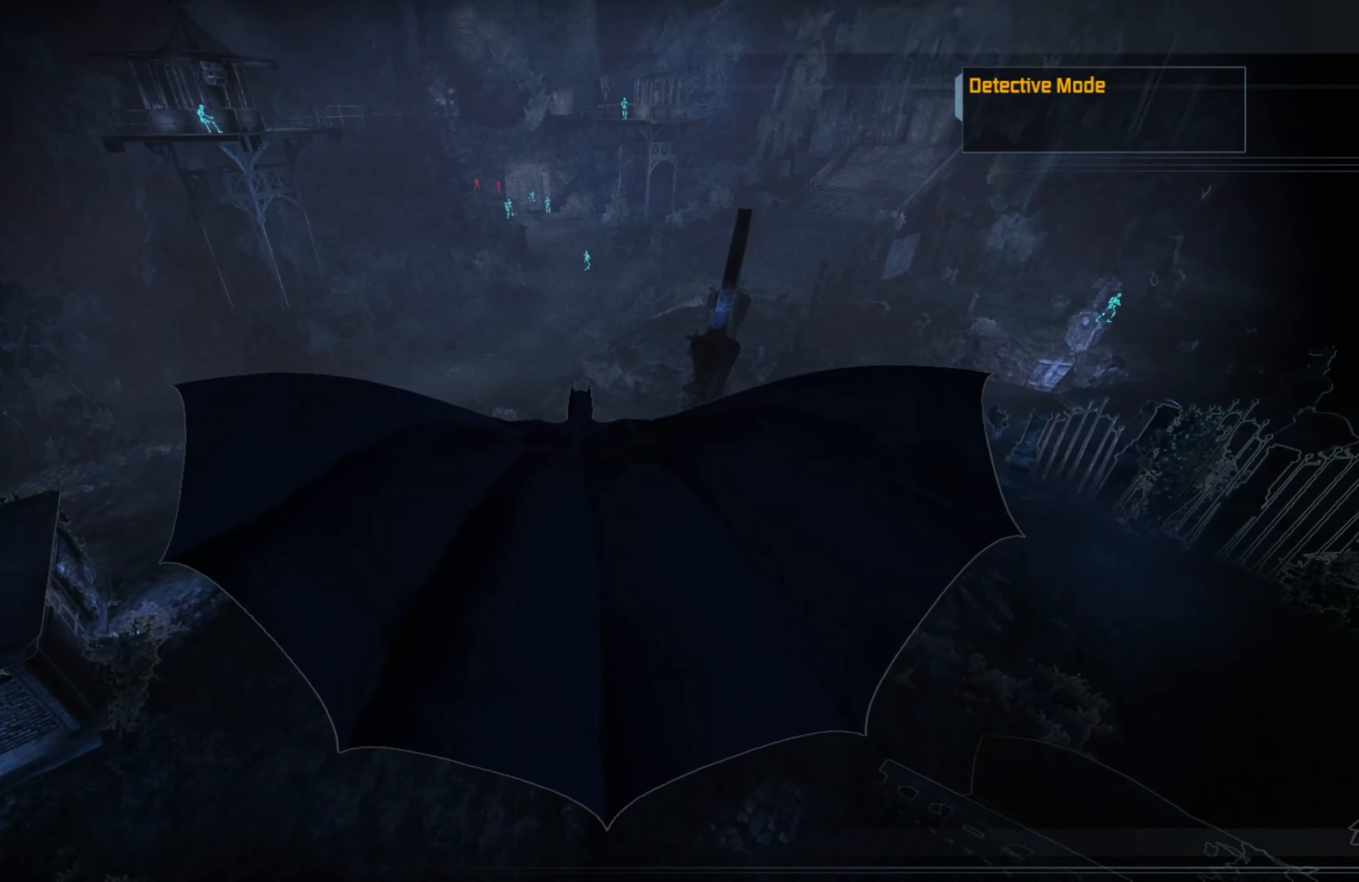
{"buttons": ["A"], "left_stick": "up", "right_stick": "center", "events": []}
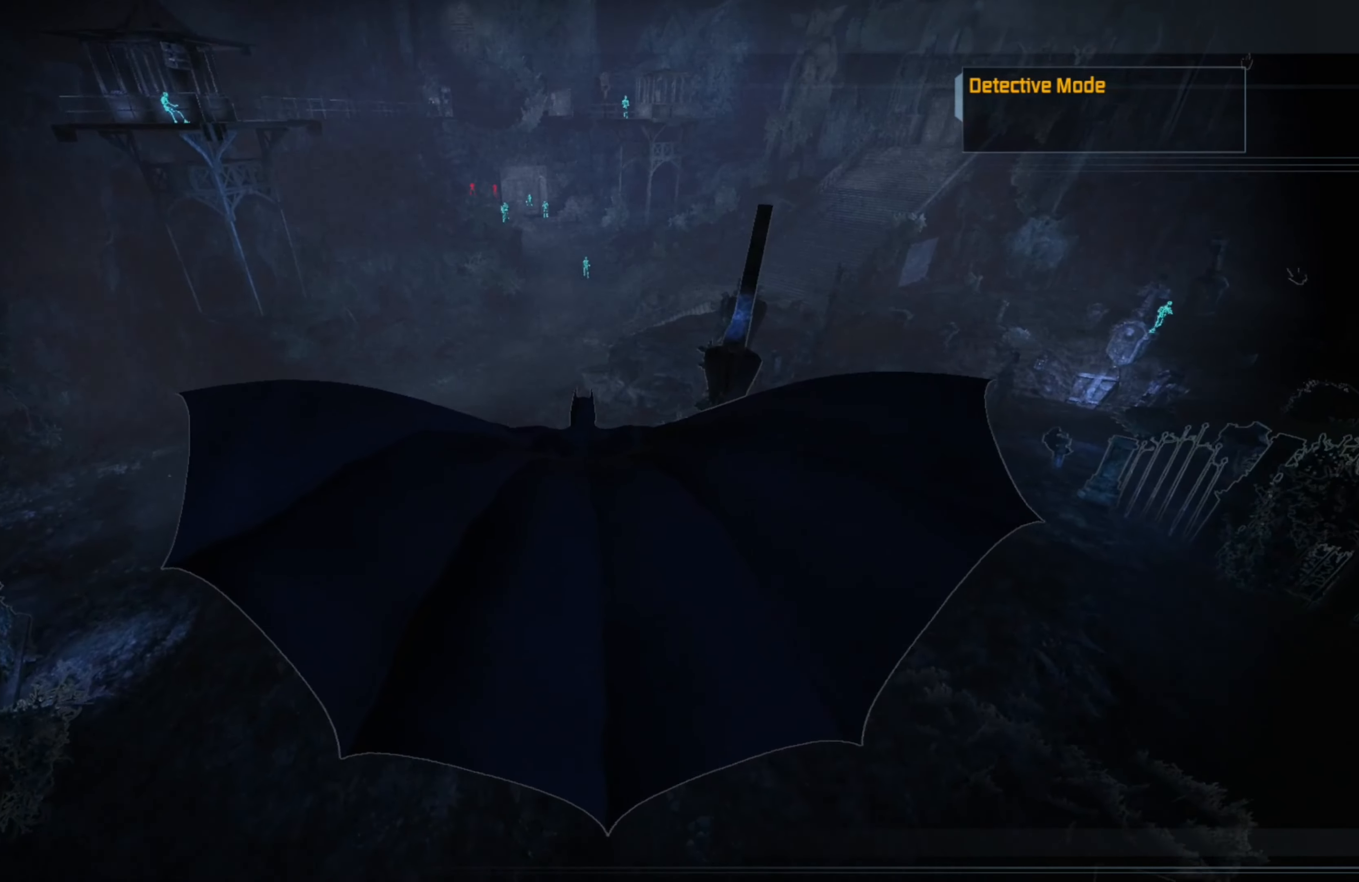
{"buttons": ["A"], "left_stick": "up", "right_stick": "center", "events": []}
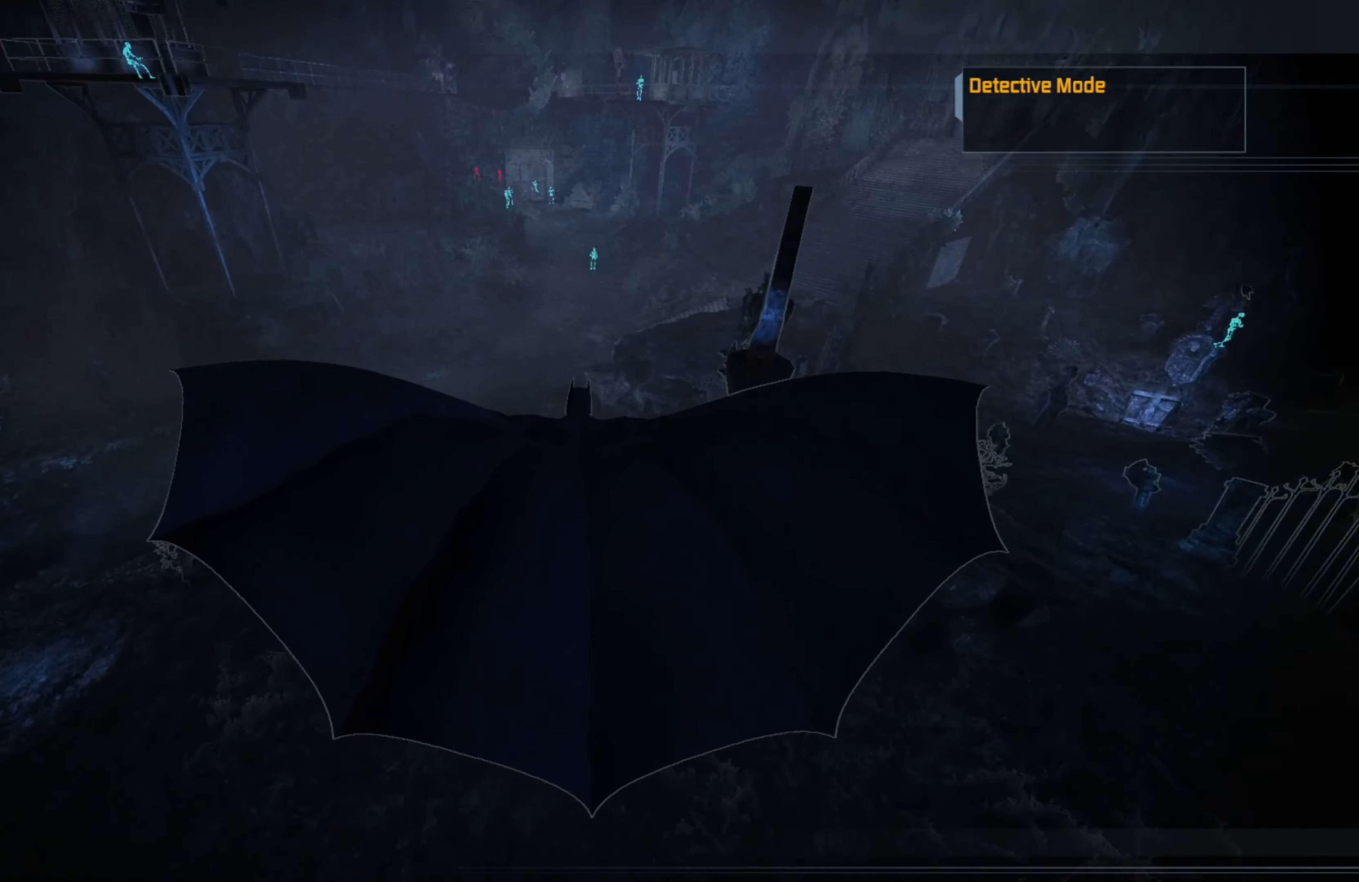
{"buttons": ["A"], "left_stick": "up", "right_stick": "center", "events": []}
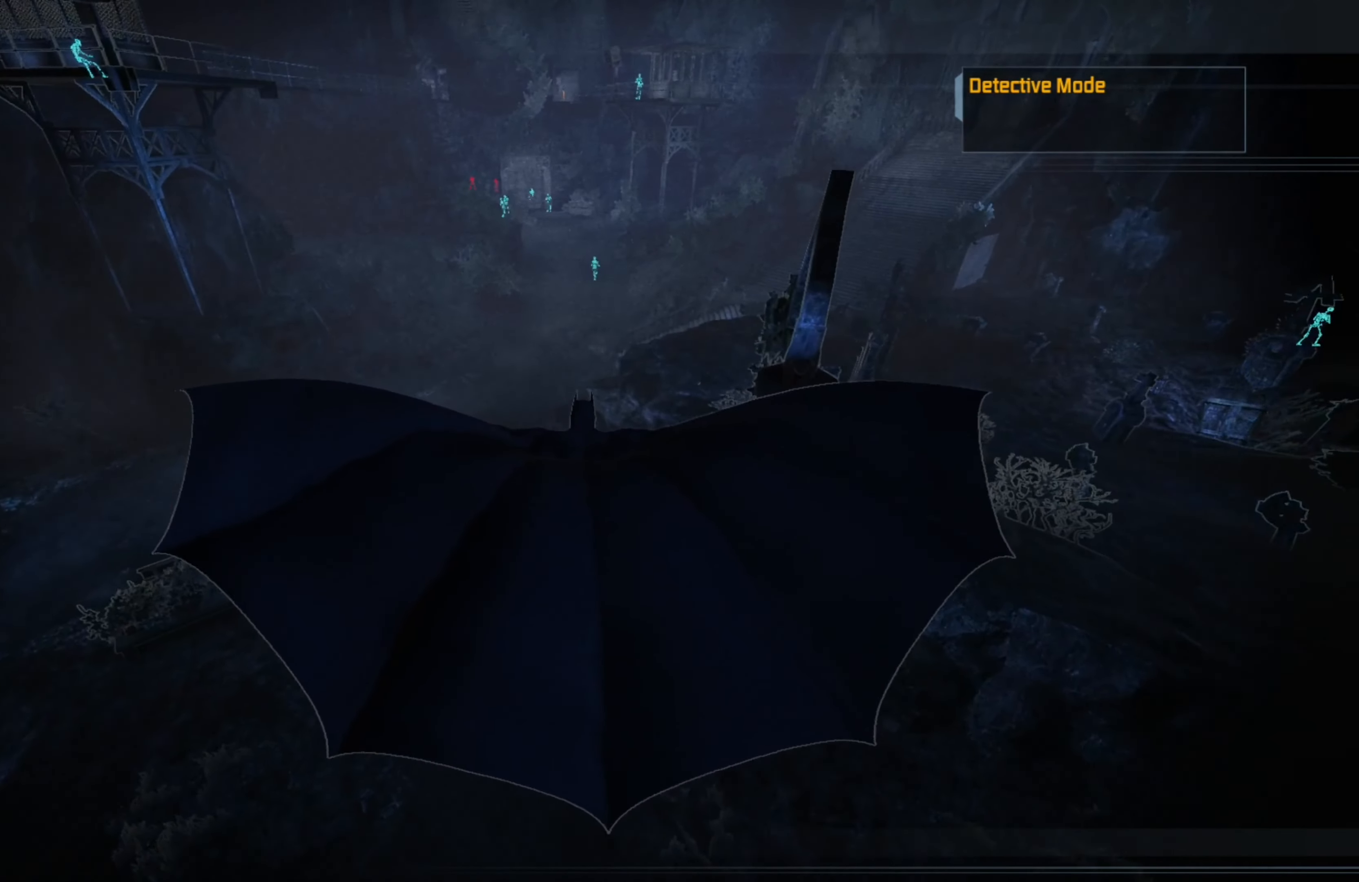
{"buttons": ["A"], "left_stick": "up", "right_stick": "center", "events": []}
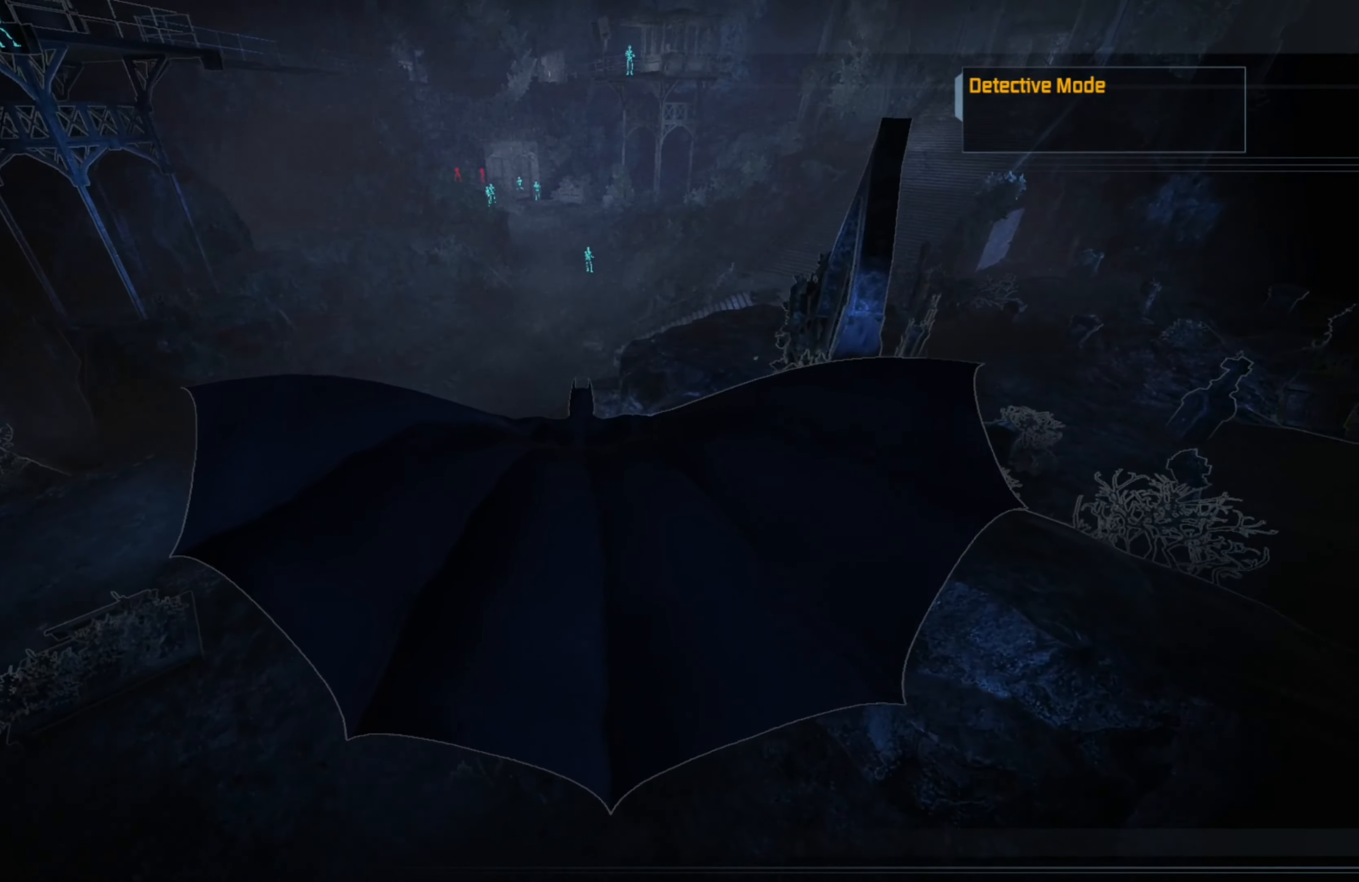
{"buttons": ["A"], "left_stick": "up", "right_stick": "center", "events": []}
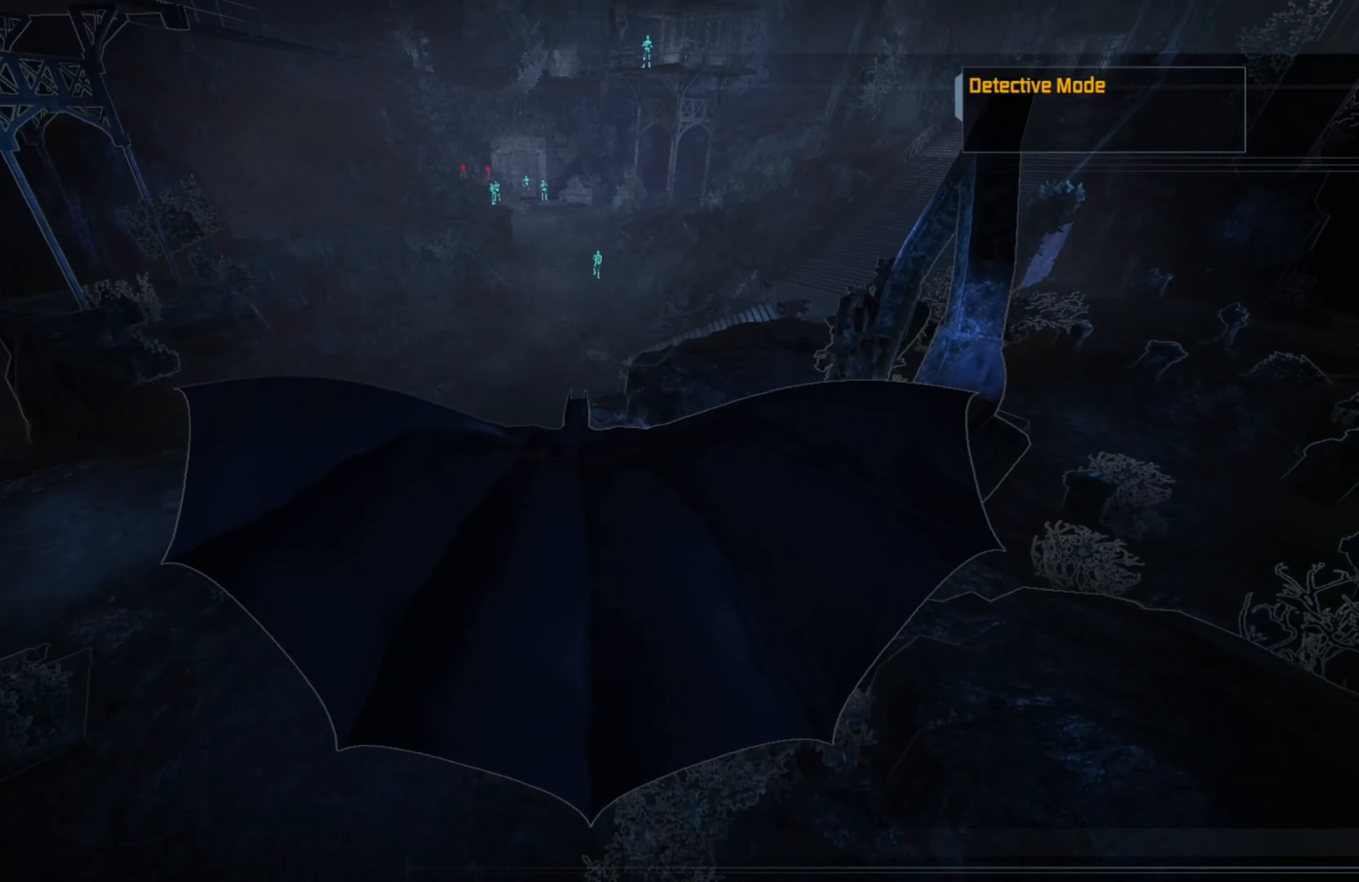
{"buttons": ["A"], "left_stick": "up", "right_stick": "center", "events": []}
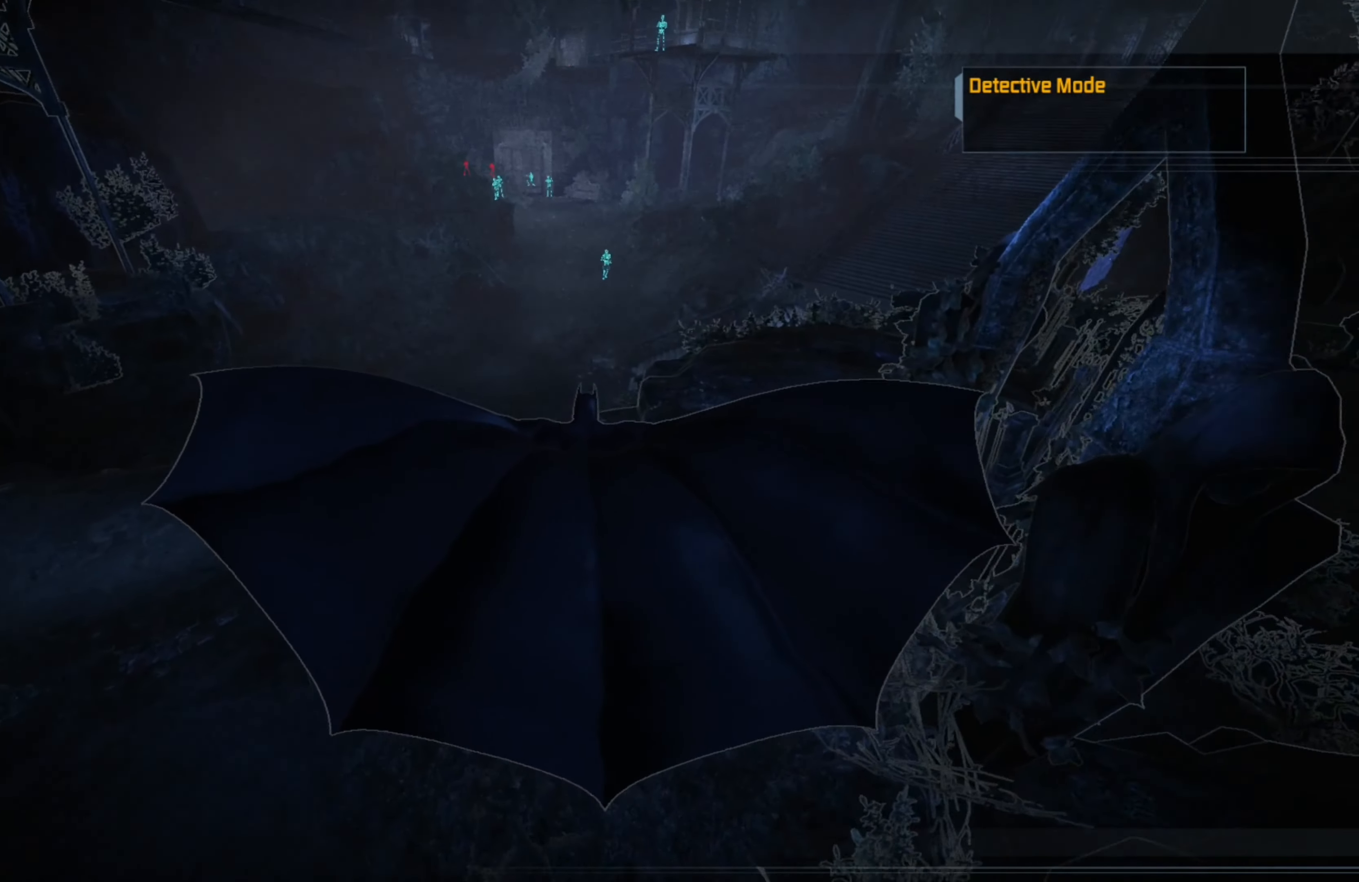
{"buttons": ["A"], "left_stick": "up", "right_stick": "center", "events": [[140, "L1", "down"], [240, "L1", "up"]]}
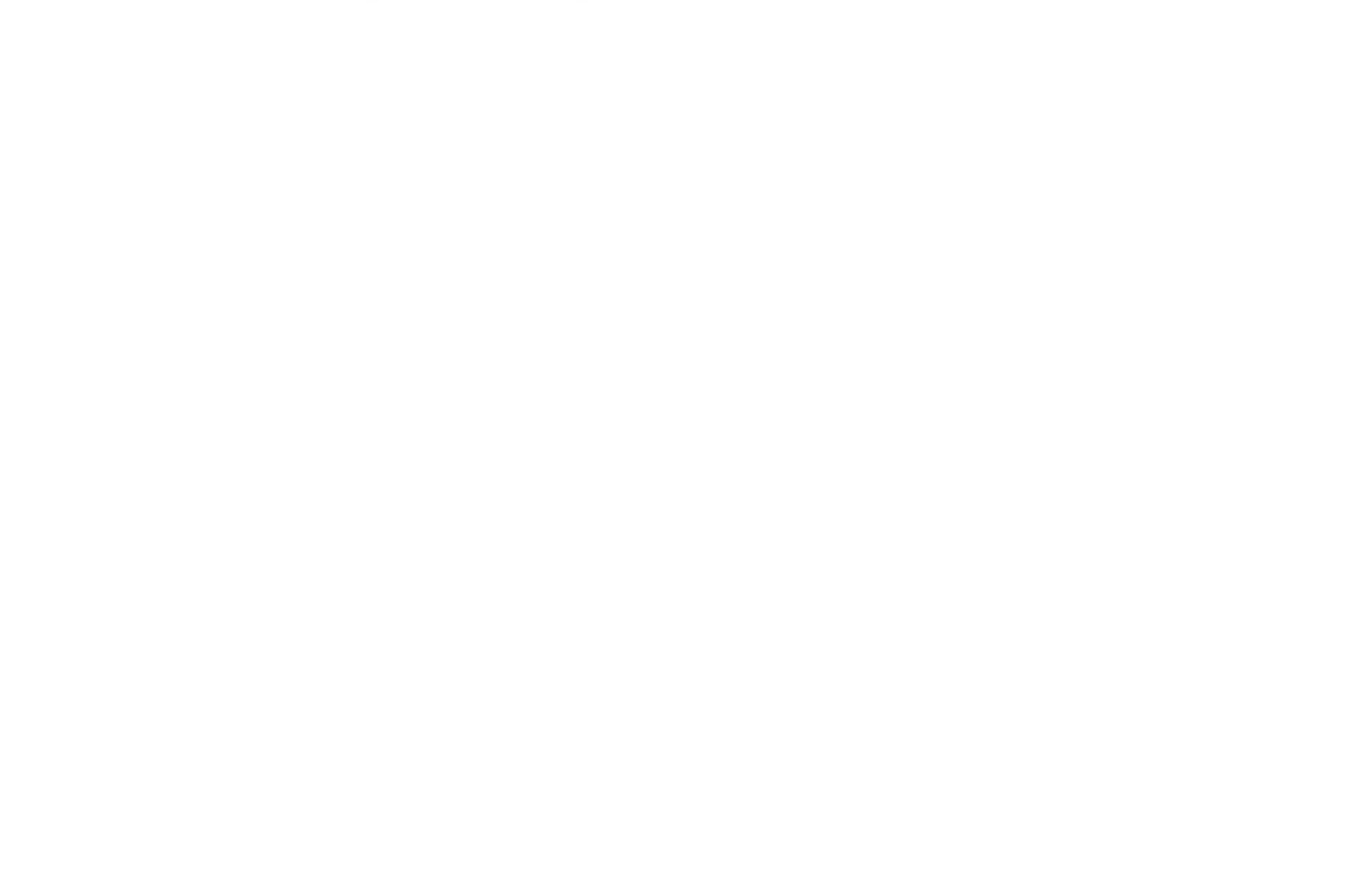
{"buttons": ["A"], "left_stick": "up", "right_stick": "center", "events": []}
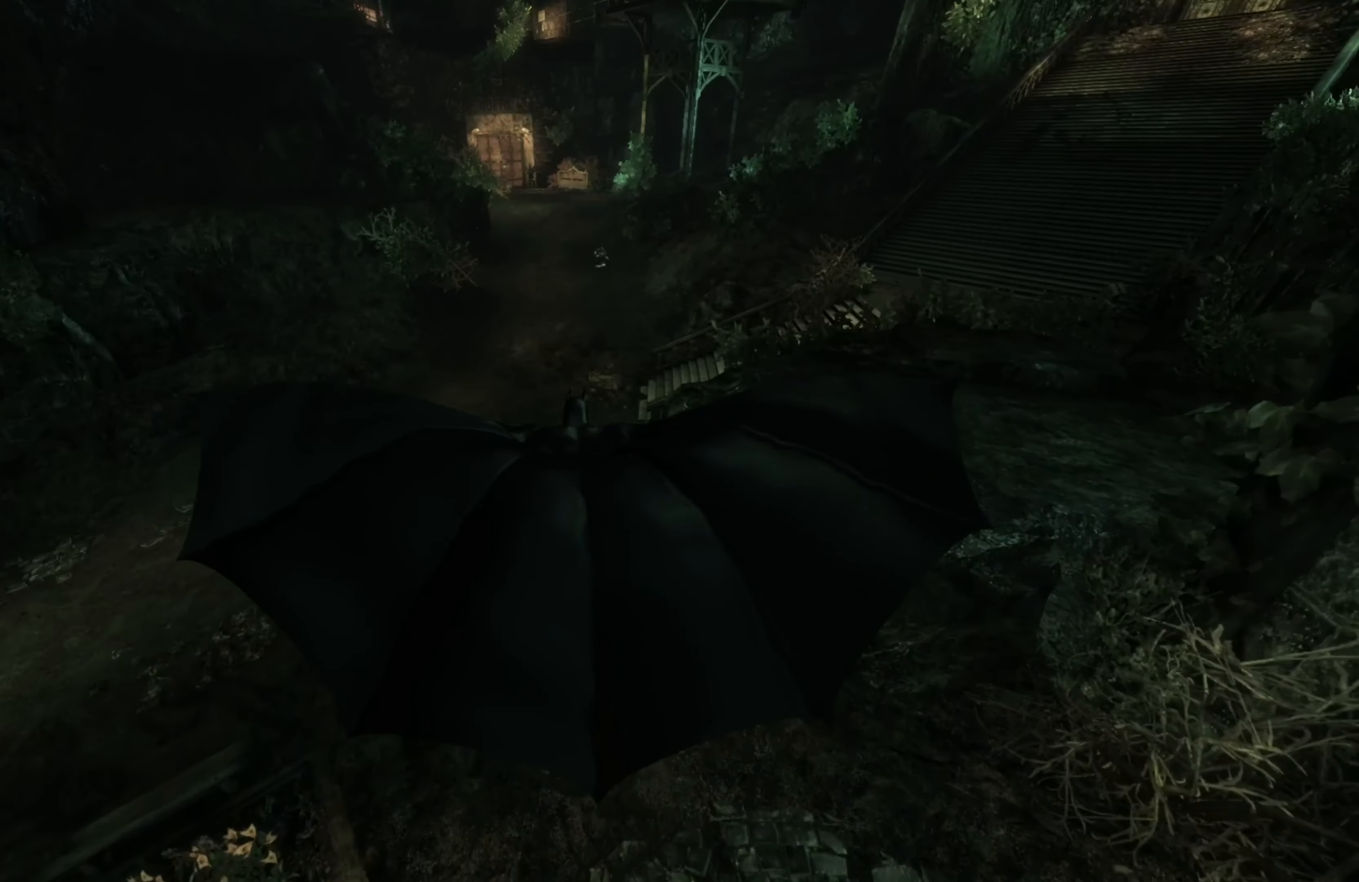
{"buttons": ["A"], "left_stick": "up", "right_stick": "center", "events": []}
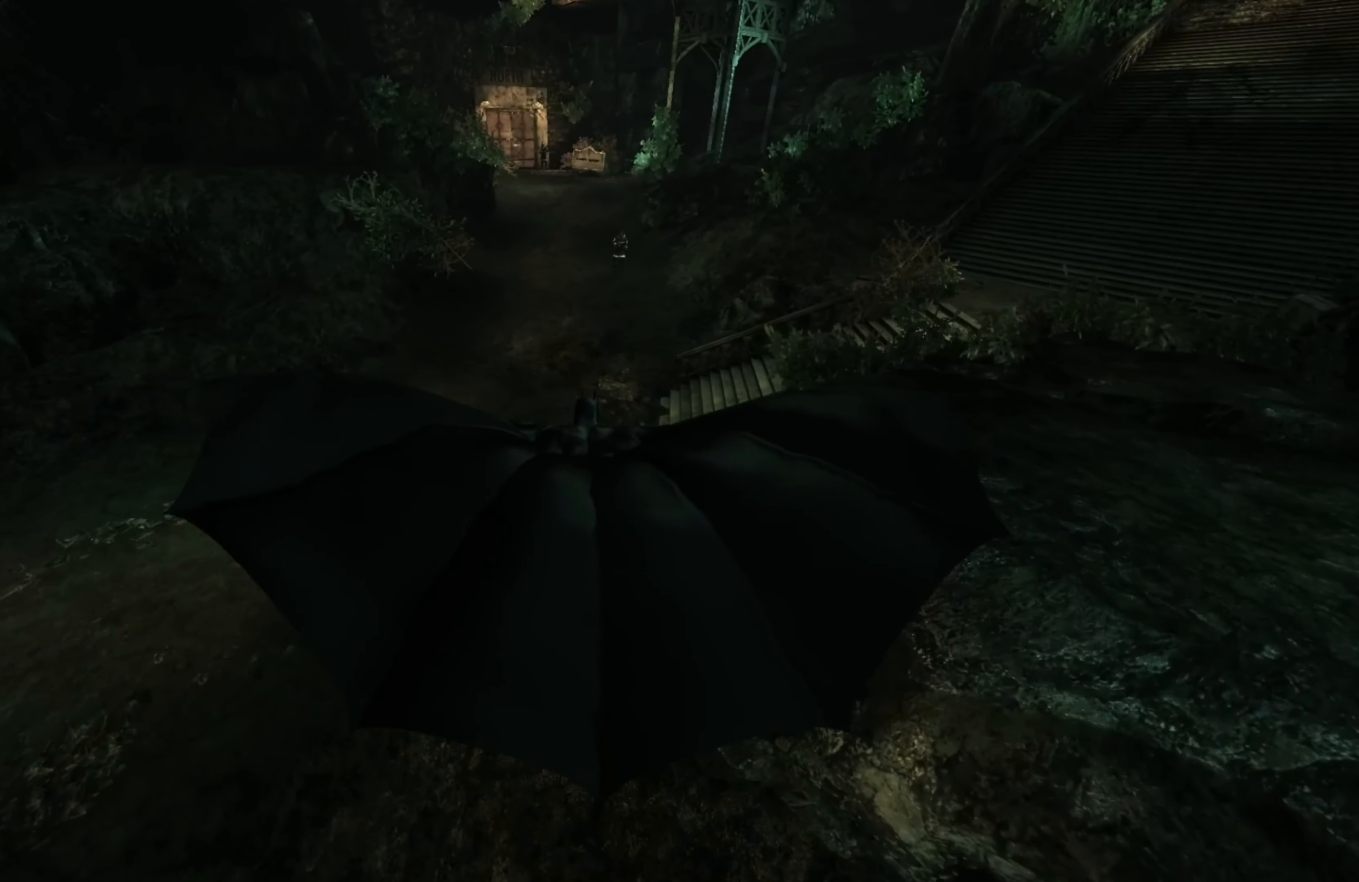
{"buttons": ["A"], "left_stick": "up", "right_stick": "center", "events": []}
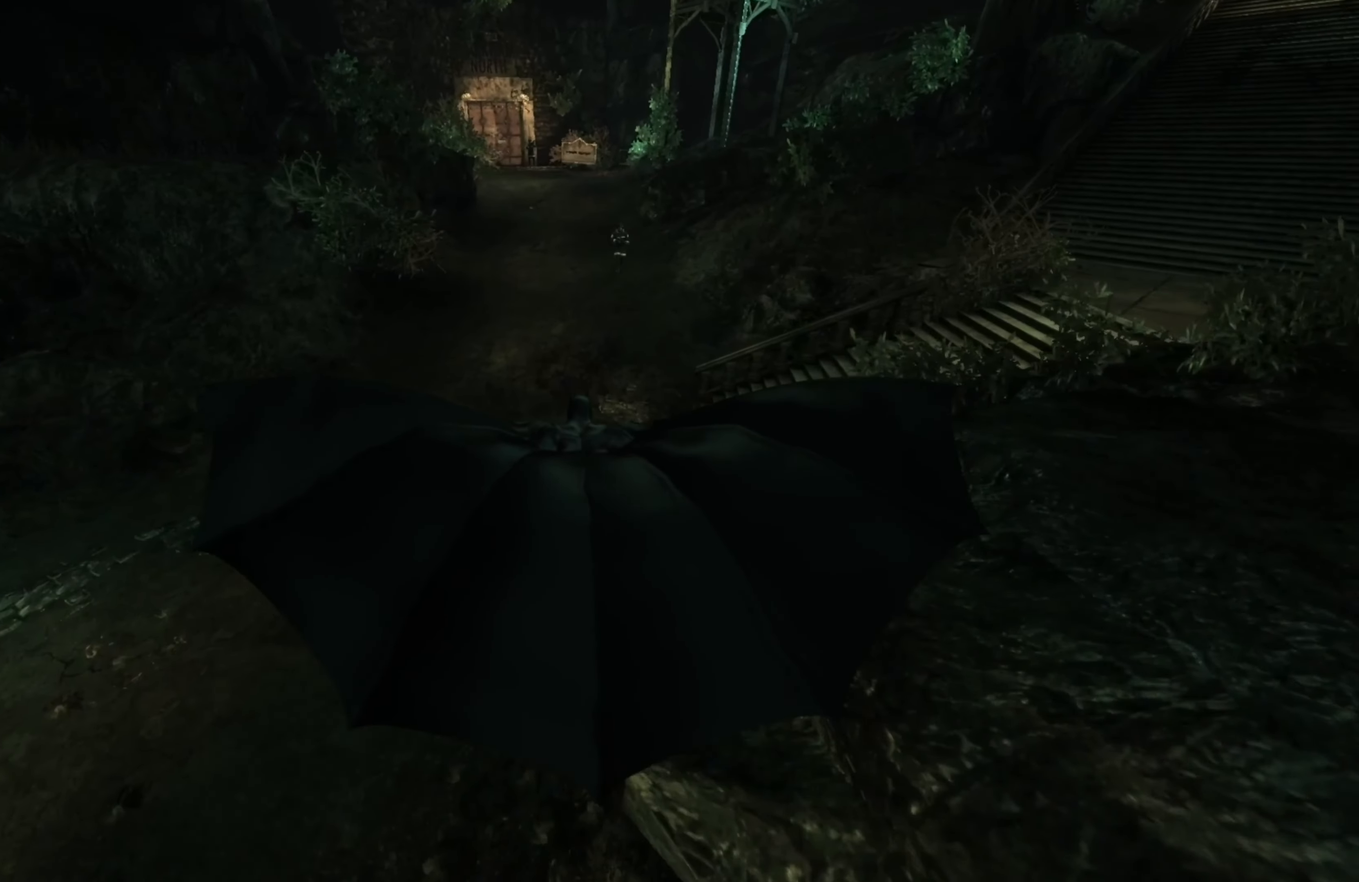
{"buttons": ["A"], "left_stick": "up", "right_stick": "center", "events": []}
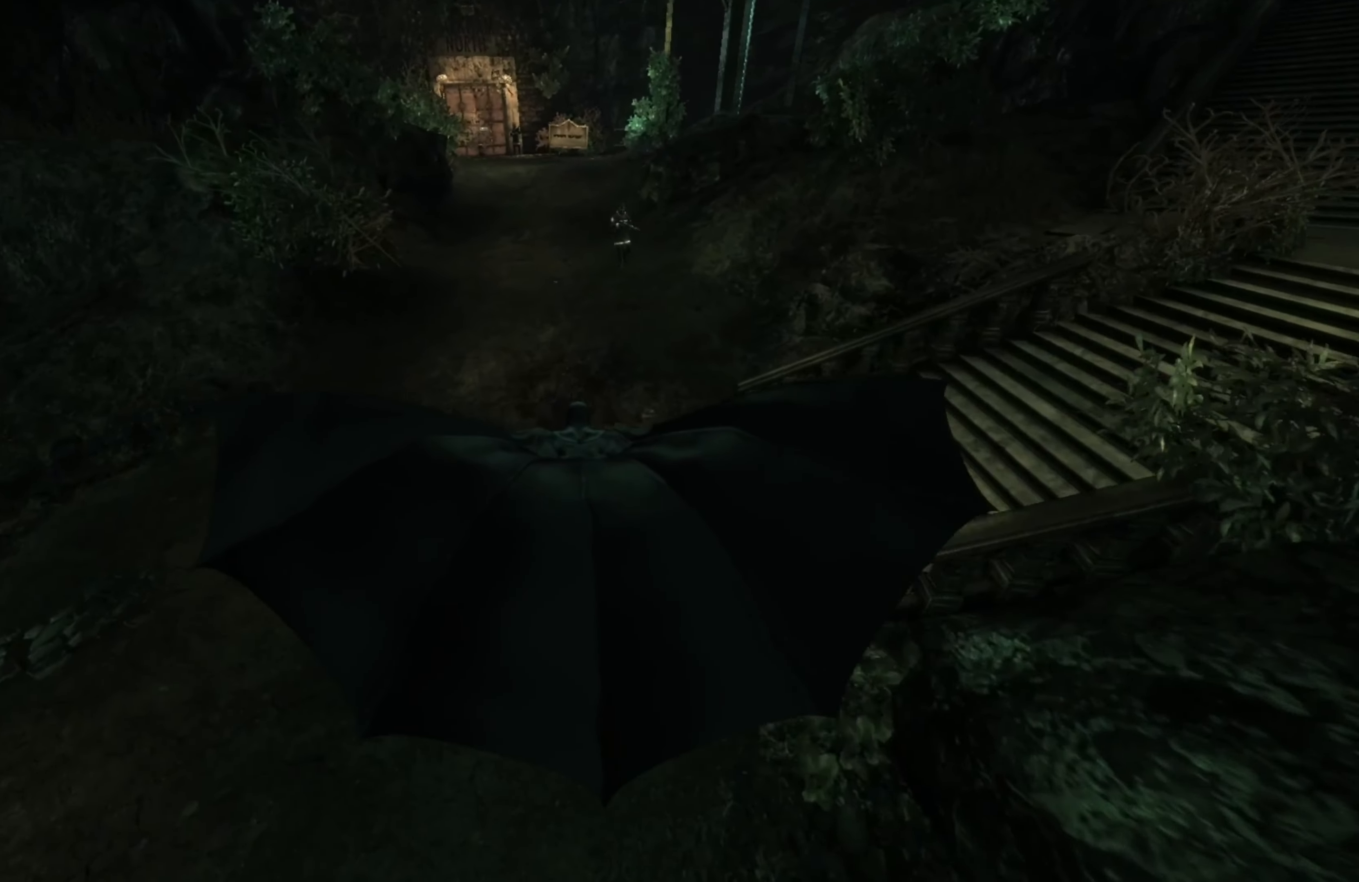
{"buttons": ["A"], "left_stick": "up", "right_stick": "center", "events": []}
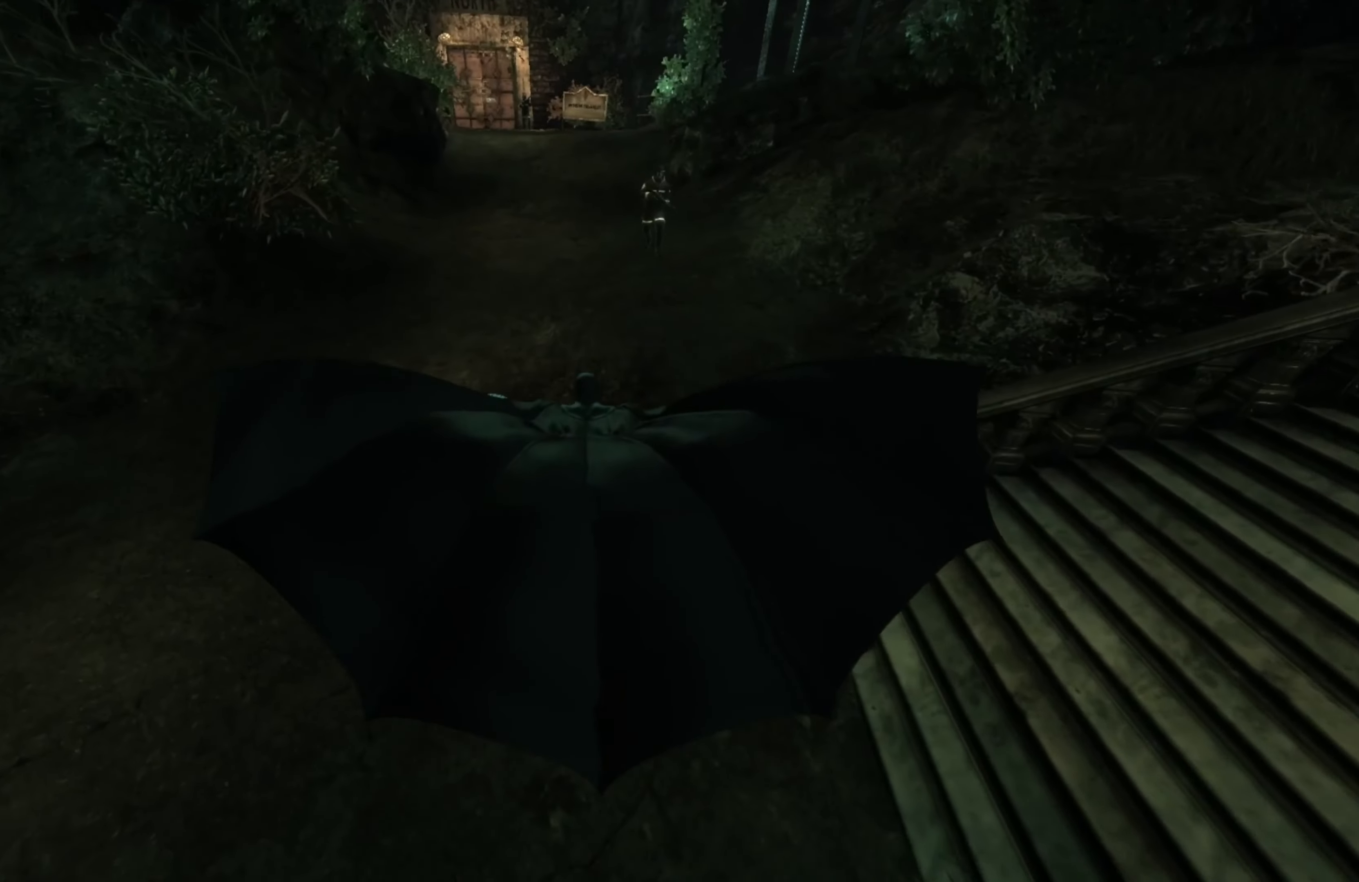
{"buttons": ["A"], "left_stick": "up", "right_stick": "center", "events": []}
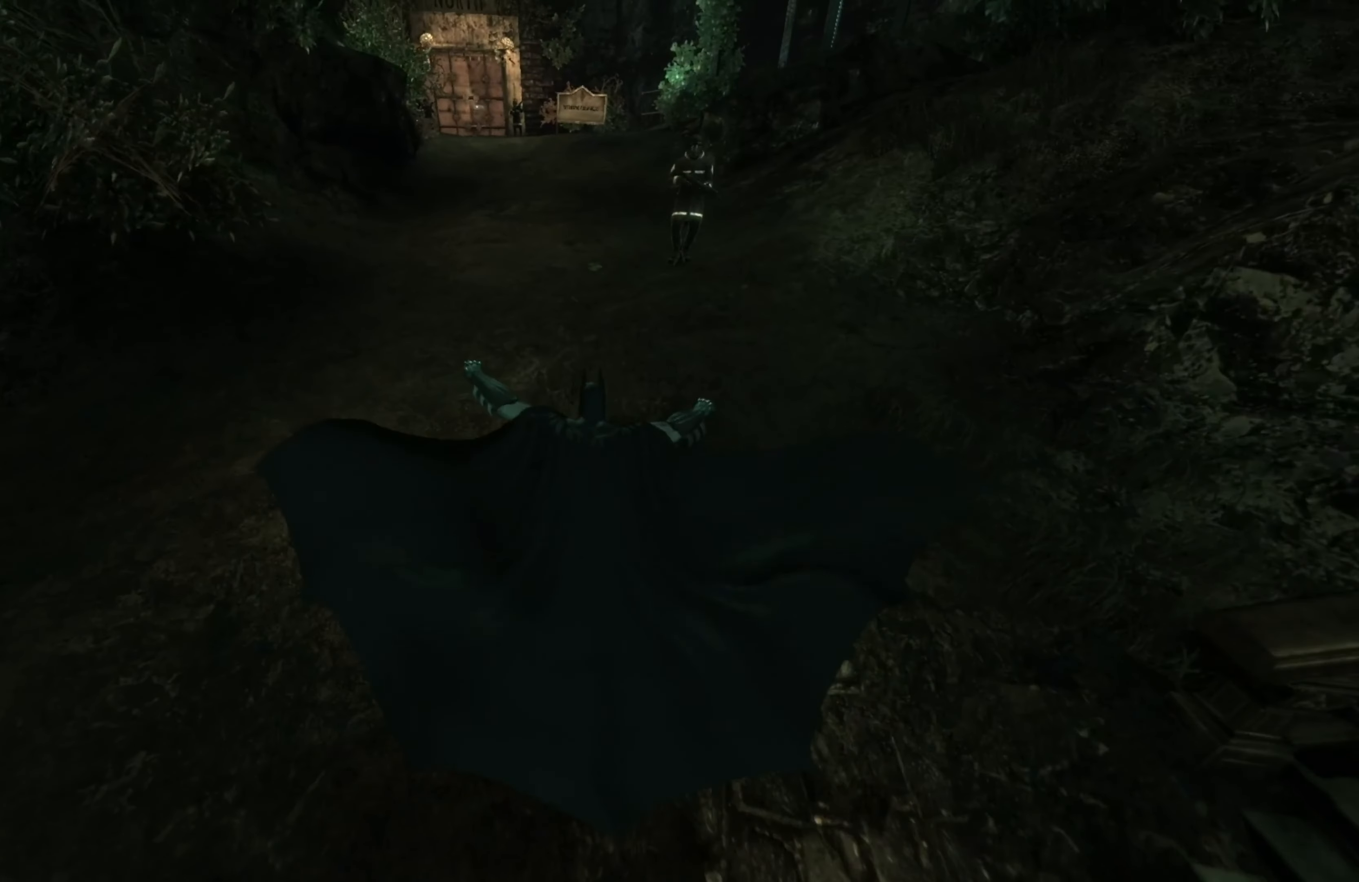
{"buttons": ["A"], "left_stick": "up", "right_stick": "center", "events": []}
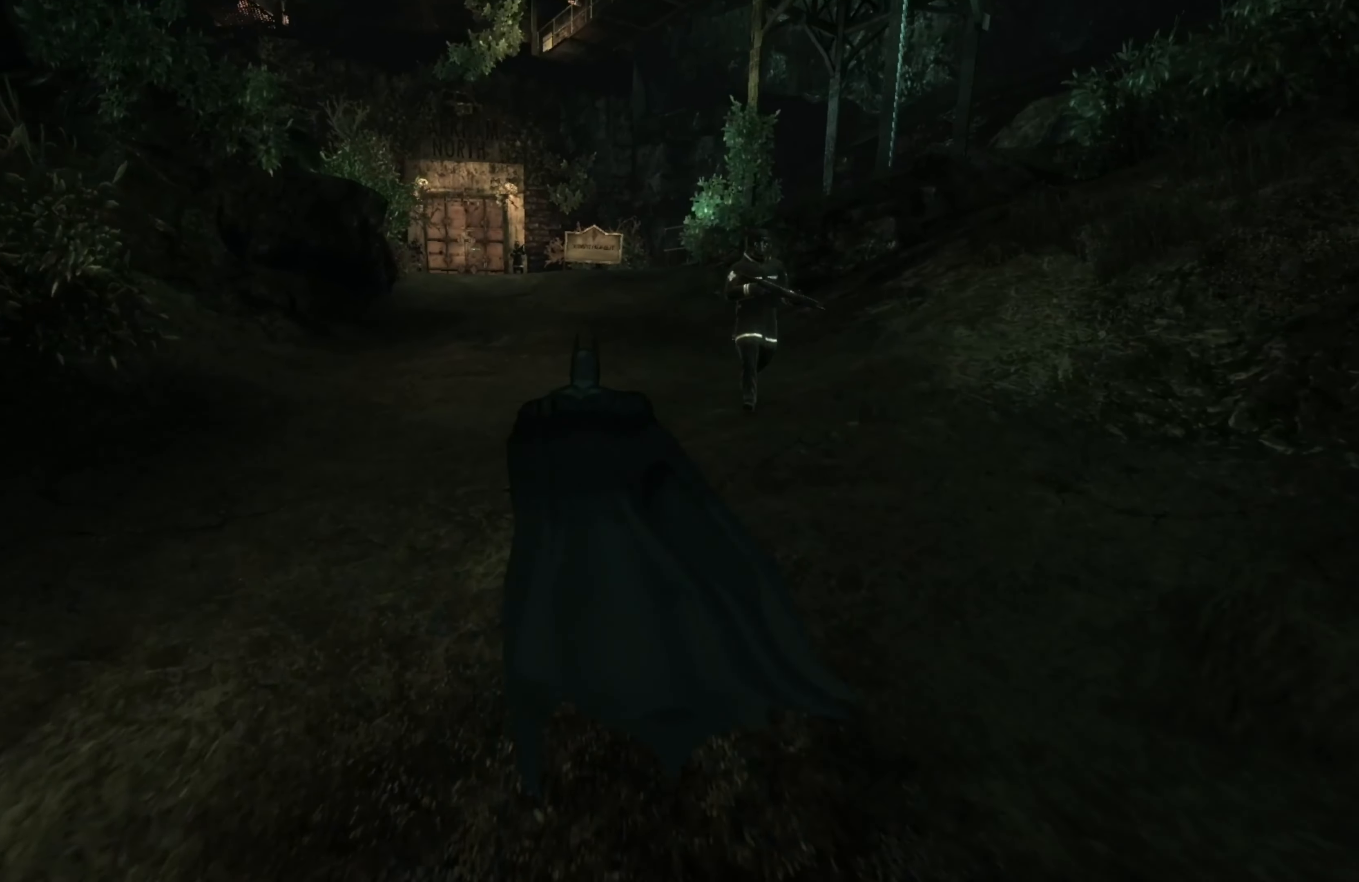
{"buttons": [], "left_stick": "up", "right_stick": "center", "events": [[280, "A", "up"]]}
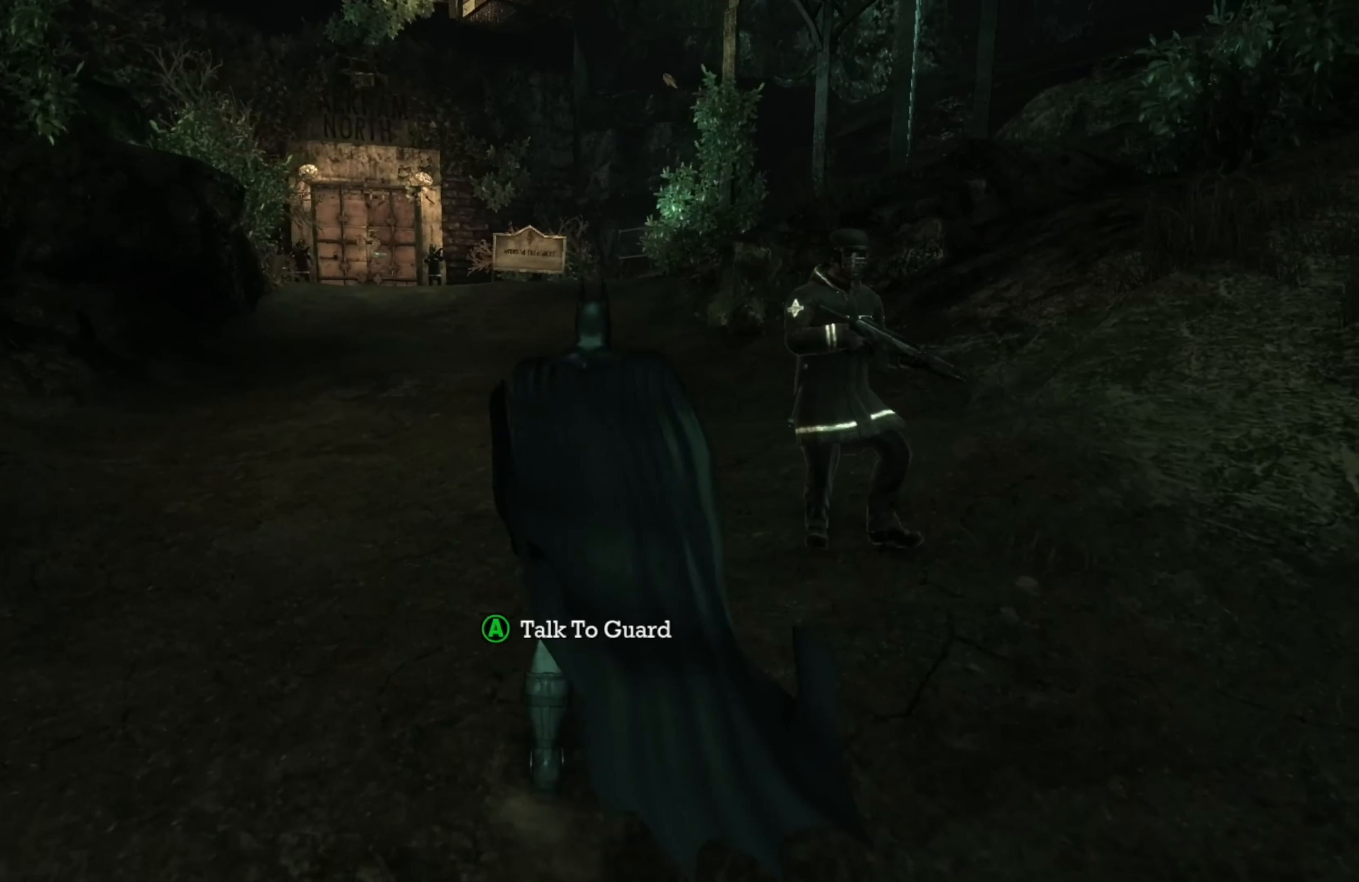
{"buttons": [], "left_stick": "up", "right_stick": "center", "events": [[40, "A", "down"], [160, "A", "up"]]}
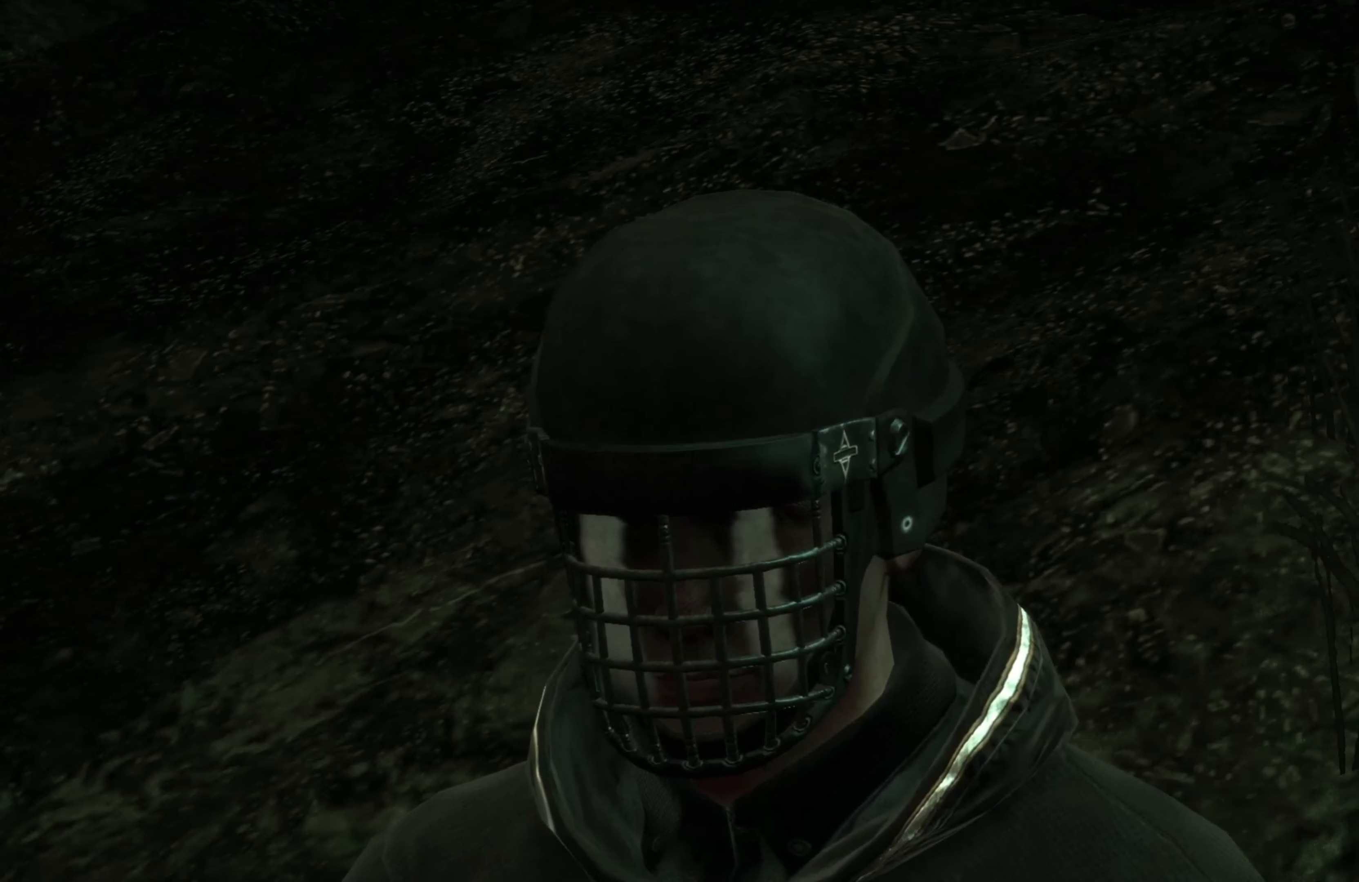
{"buttons": [], "left_stick": "center", "right_stick": "center", "events": [[160, "left_stick", "center"]]}